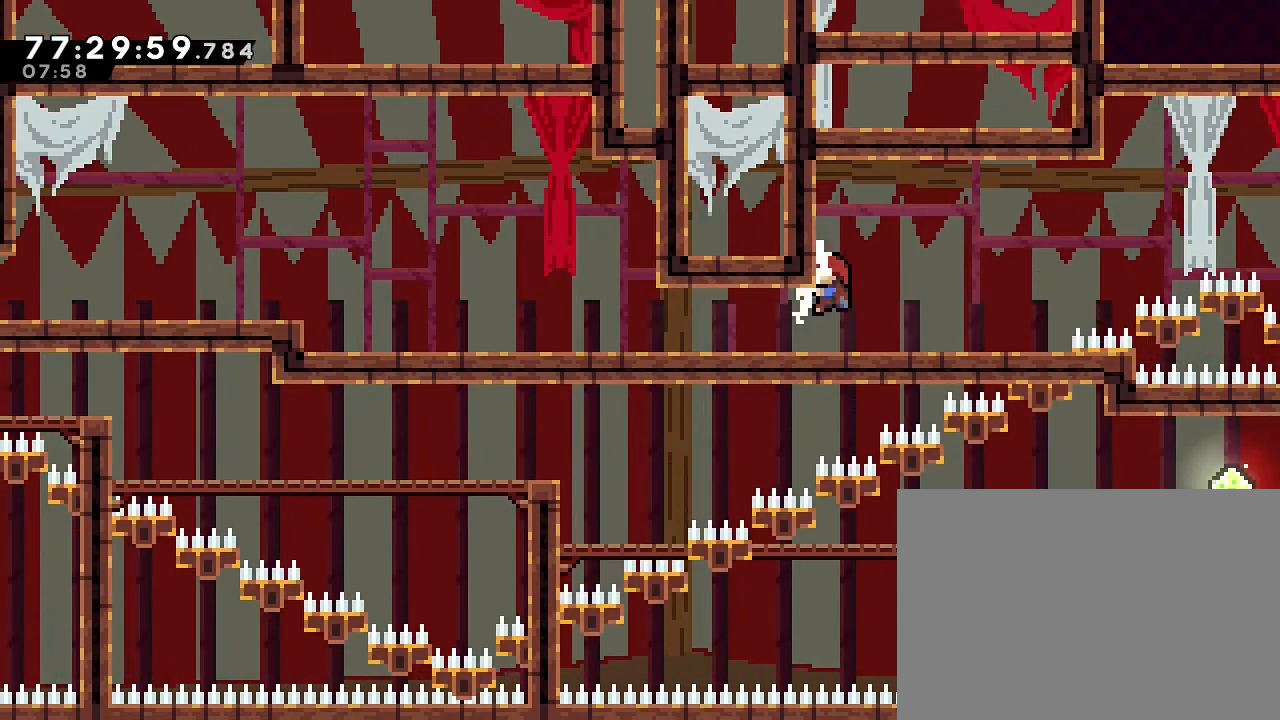
Gameplay with a controller (Nintendo layout); each line is a JSON object with the inputs held at the frame after it (dt_ms = milliseconds from this image to that frame). "events" lists button and stick changes between this image and that frame as [ms after this image, input, new state], when the widget could be followed in between. Not read: DPAD_DOWN DPAD_LEFT DPAD_RIGHT L3 R3.
{"dt_ms": 500, "buttons": [], "left_stick": "left", "right_stick": "center", "events": [[167, "B", "down"], [333, "B", "up"]]}
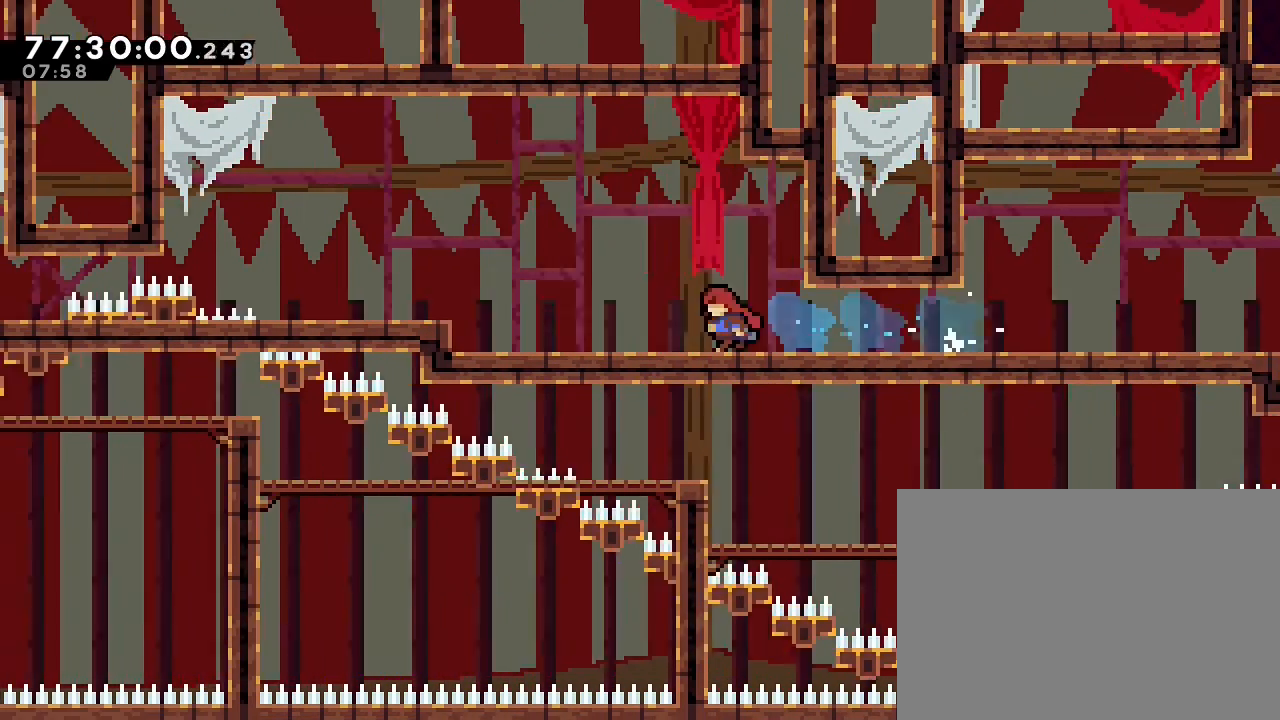
{"dt_ms": 500, "buttons": ["R1"], "left_stick": "right", "right_stick": "center", "events": [[100, "A", "down"], [100, "left_stick", "up-right"], [167, "left_stick", "right"], [433, "R1", "down"], [500, "A", "up"]]}
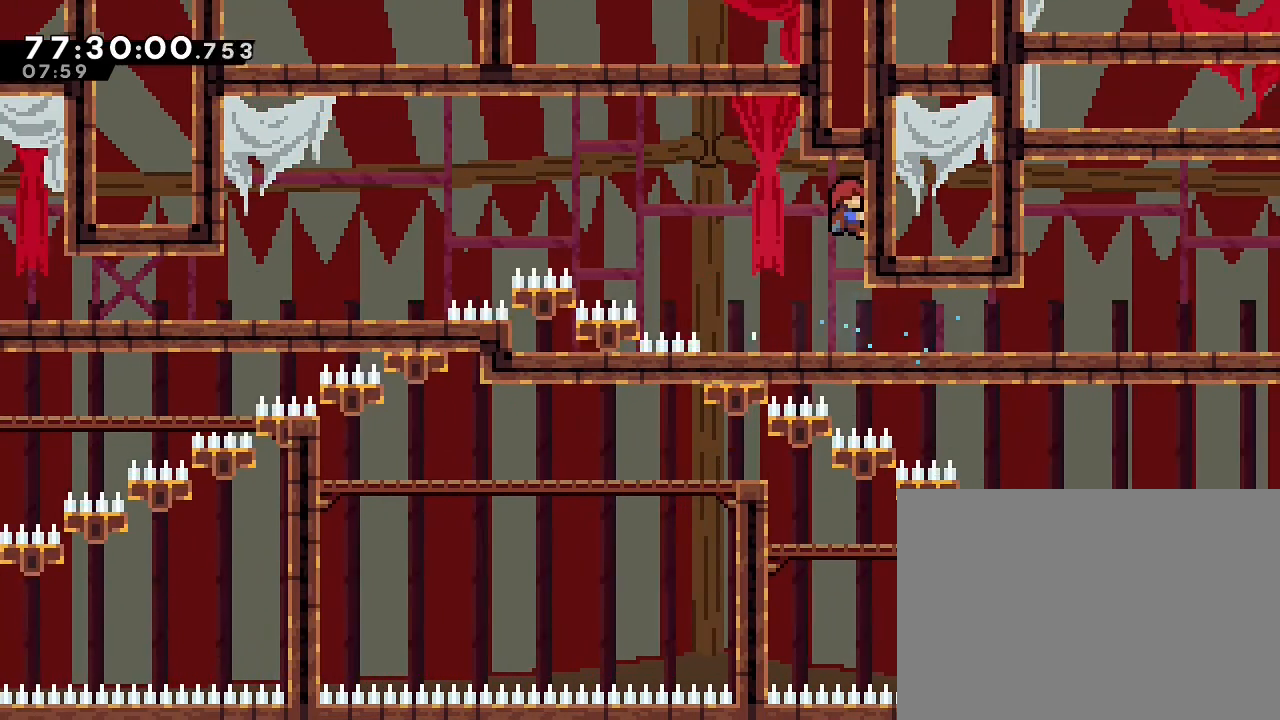
{"dt_ms": 500, "buttons": [], "left_stick": "left", "right_stick": "center", "events": [[100, "left_stick", "center"], [433, "R1", "up"], [433, "left_stick", "left"]]}
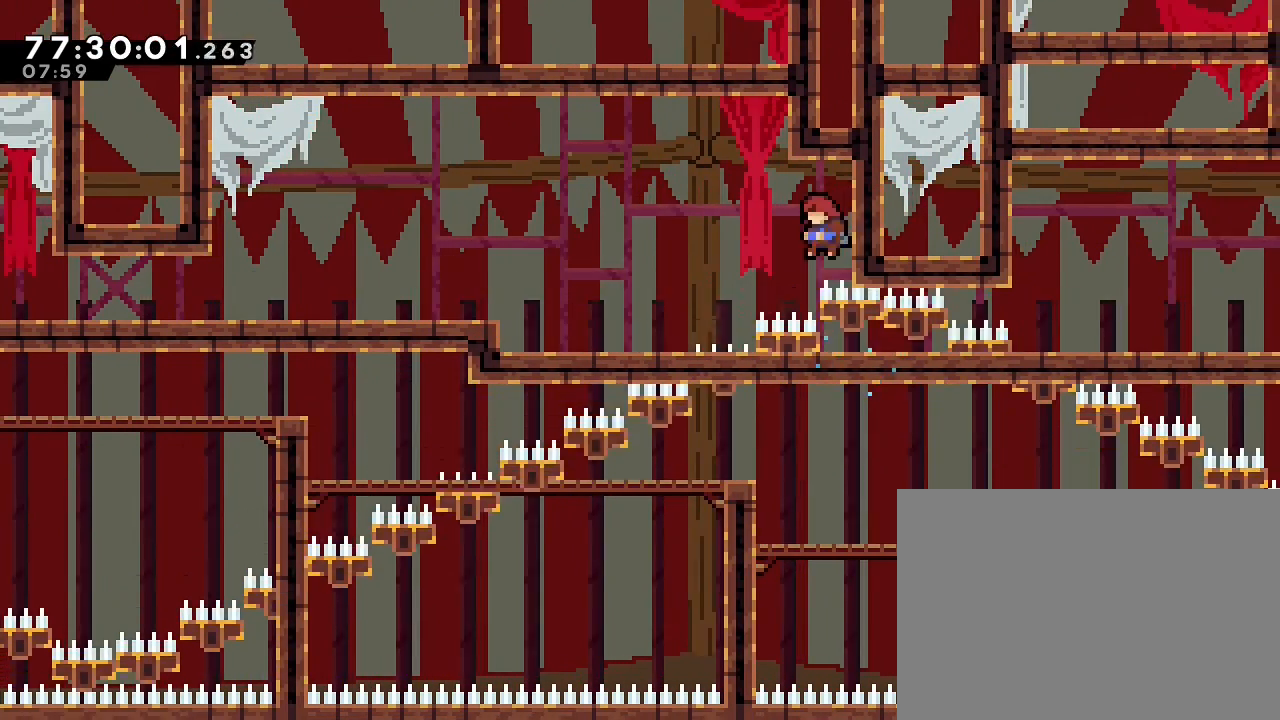
{"dt_ms": 500, "buttons": [], "left_stick": "left", "right_stick": "center", "events": []}
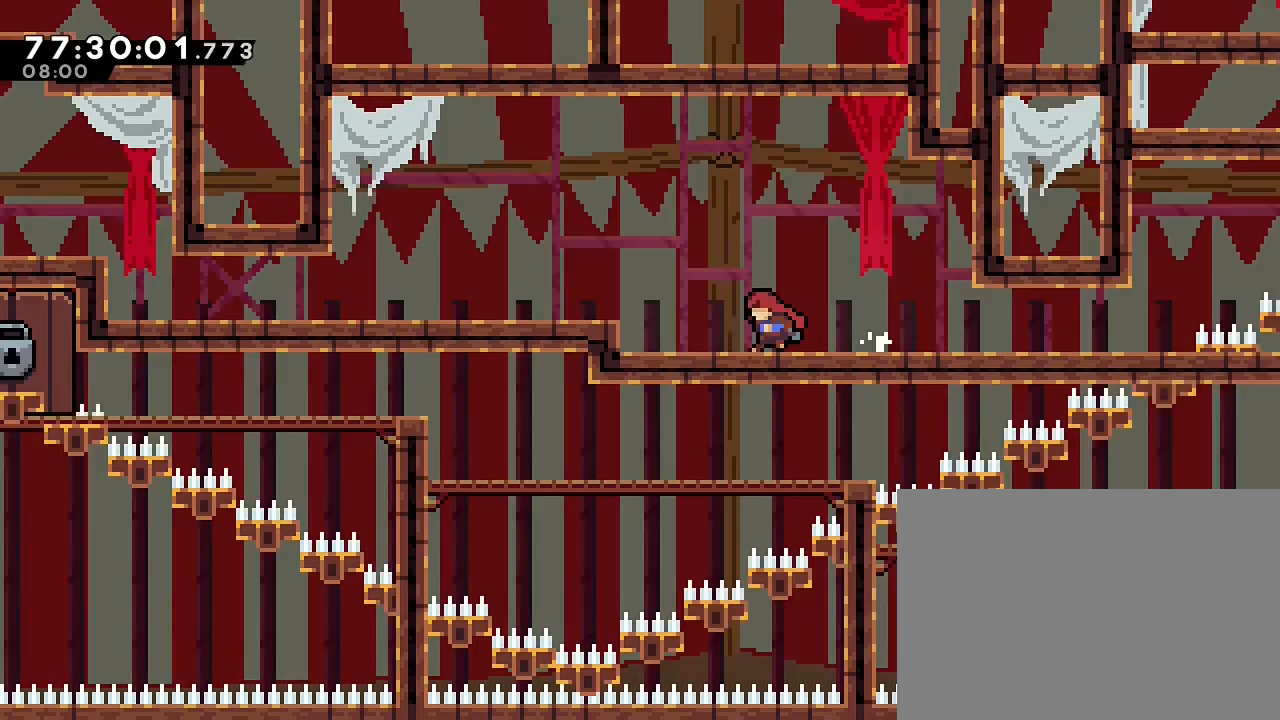
{"dt_ms": 500, "buttons": [], "left_stick": "left", "right_stick": "center", "events": [[133, "A", "down"], [267, "A", "up"]]}
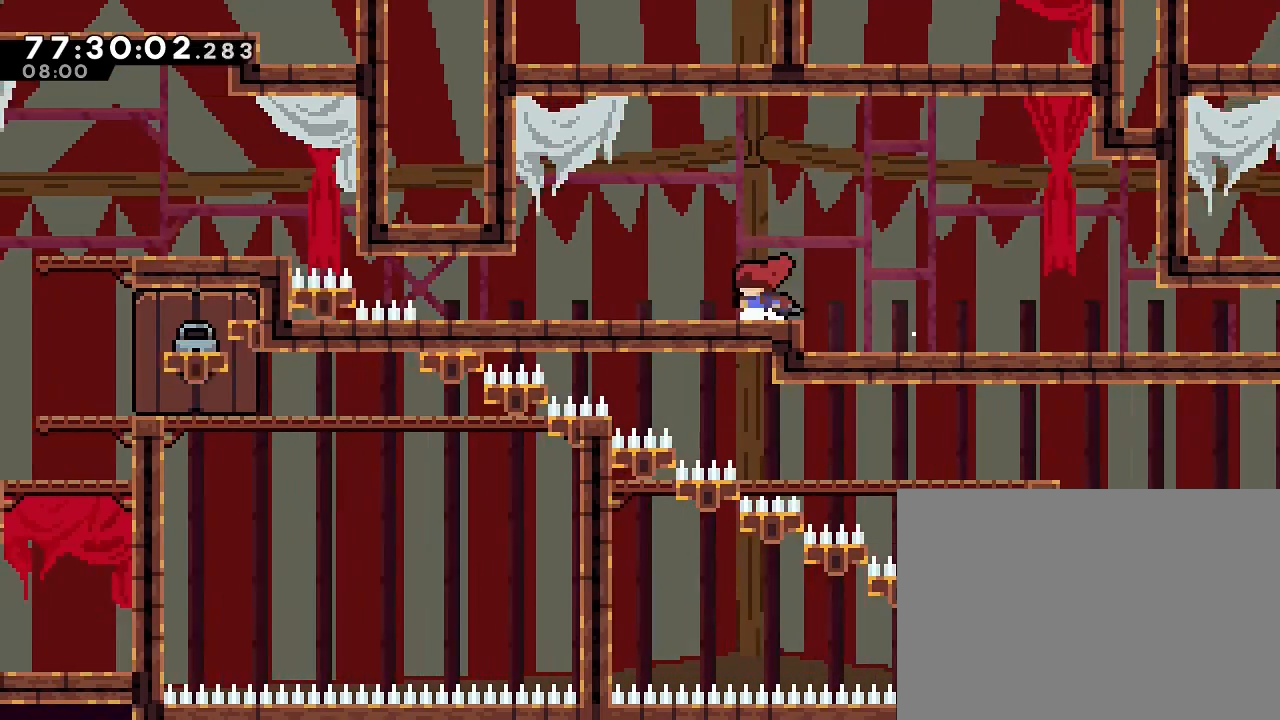
{"dt_ms": 500, "buttons": ["A"], "left_stick": "left", "right_stick": "center", "events": [[200, "A", "down"]]}
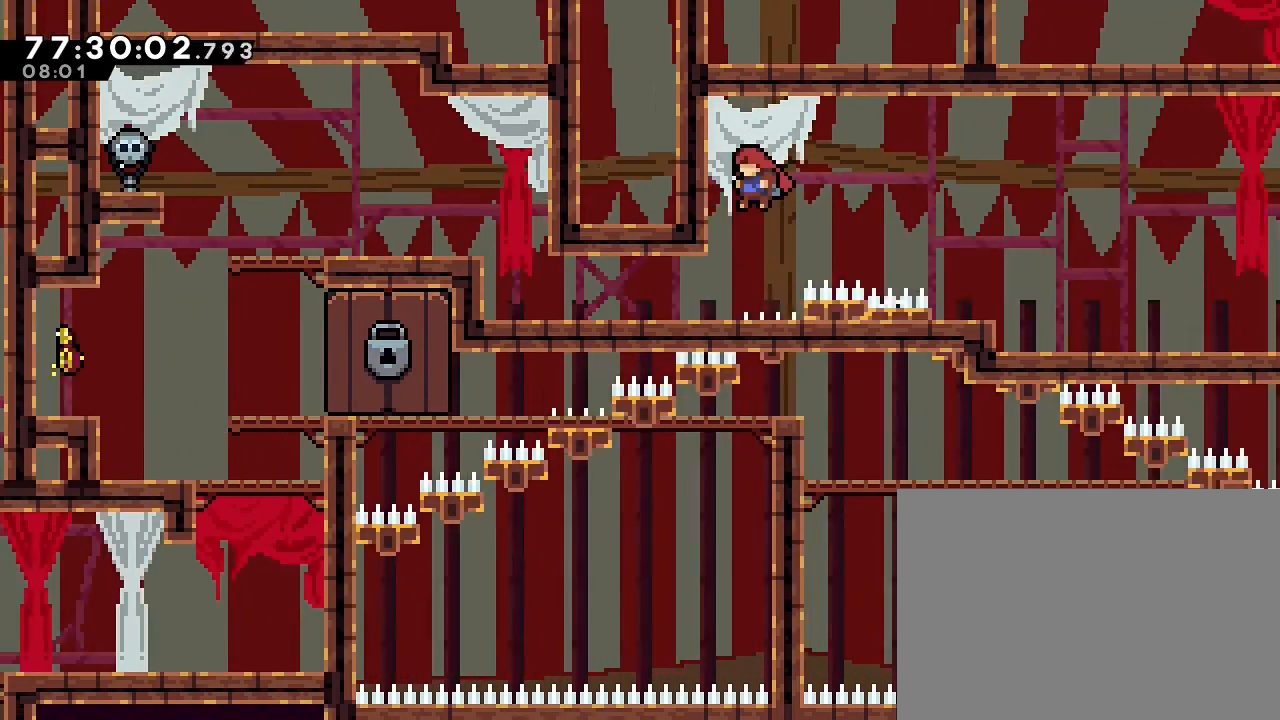
{"dt_ms": 500, "buttons": [], "left_stick": "center", "right_stick": "center", "events": [[67, "R1", "down"], [100, "A", "up"], [167, "R1", "up"], [333, "left_stick", "center"]]}
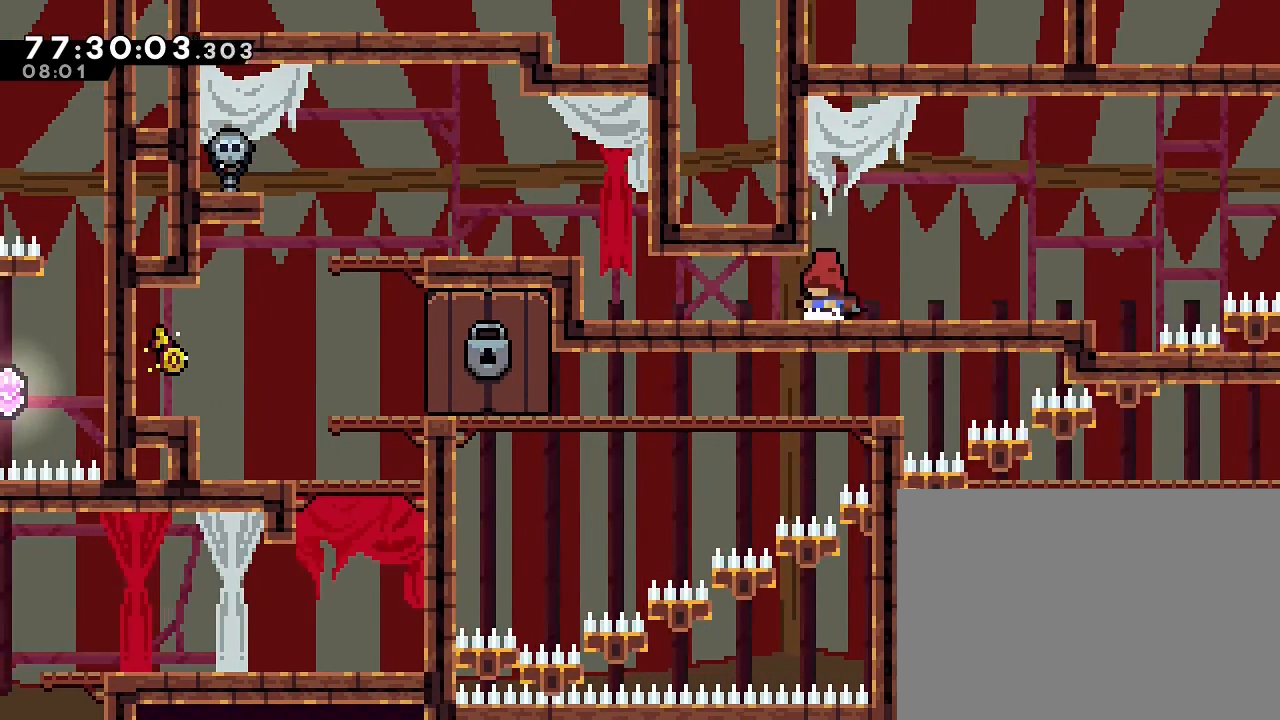
{"dt_ms": 500, "buttons": [], "left_stick": "left", "right_stick": "center", "events": [[33, "left_stick", "left"]]}
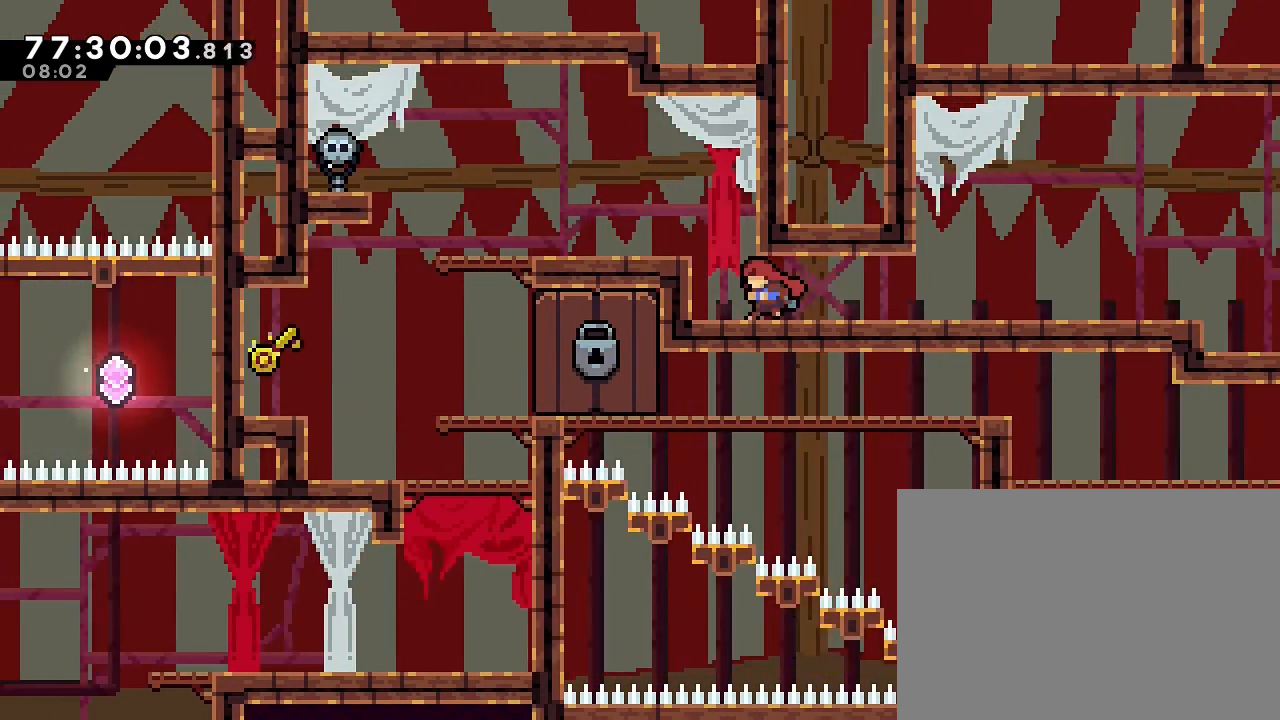
{"dt_ms": 500, "buttons": [], "left_stick": "left", "right_stick": "center", "events": [[67, "A", "down"], [333, "A", "up"]]}
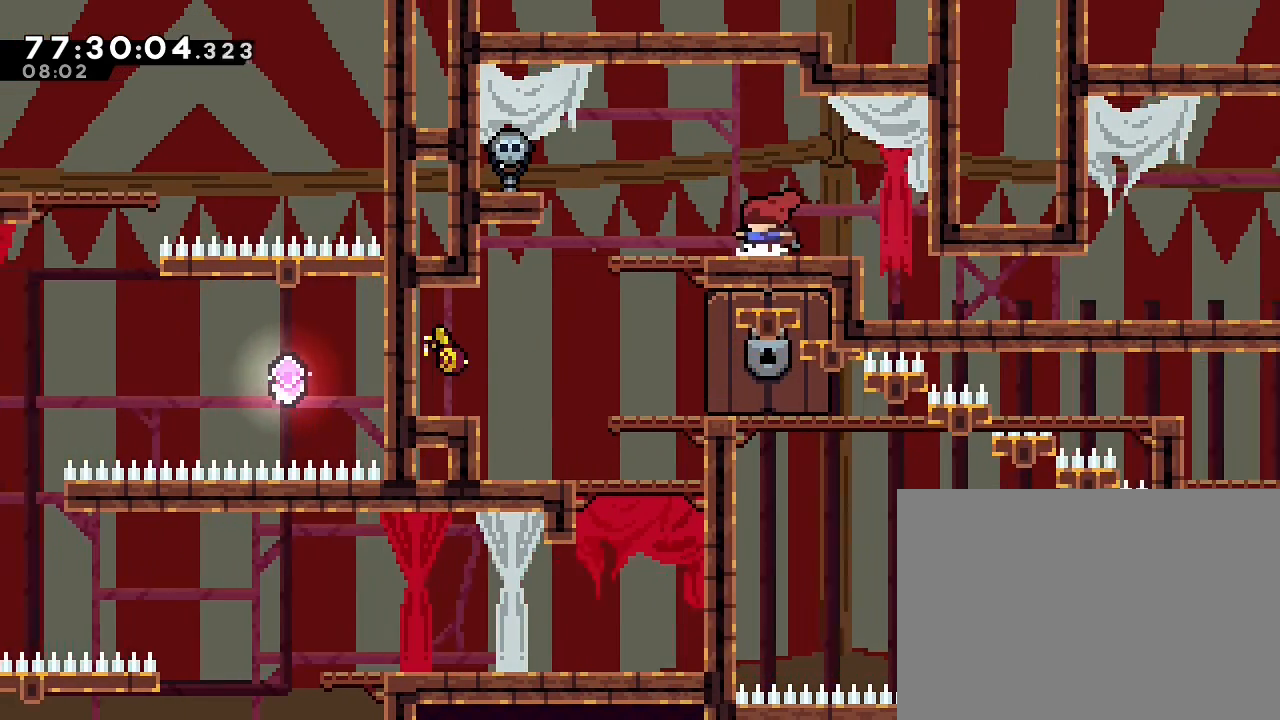
{"dt_ms": 1000, "buttons": [], "left_stick": "left", "right_stick": "center", "events": [[167, "A", "down"], [300, "A", "up"], [400, "DPAD_UP", "down"], [533, "DPAD_UP", "up"]]}
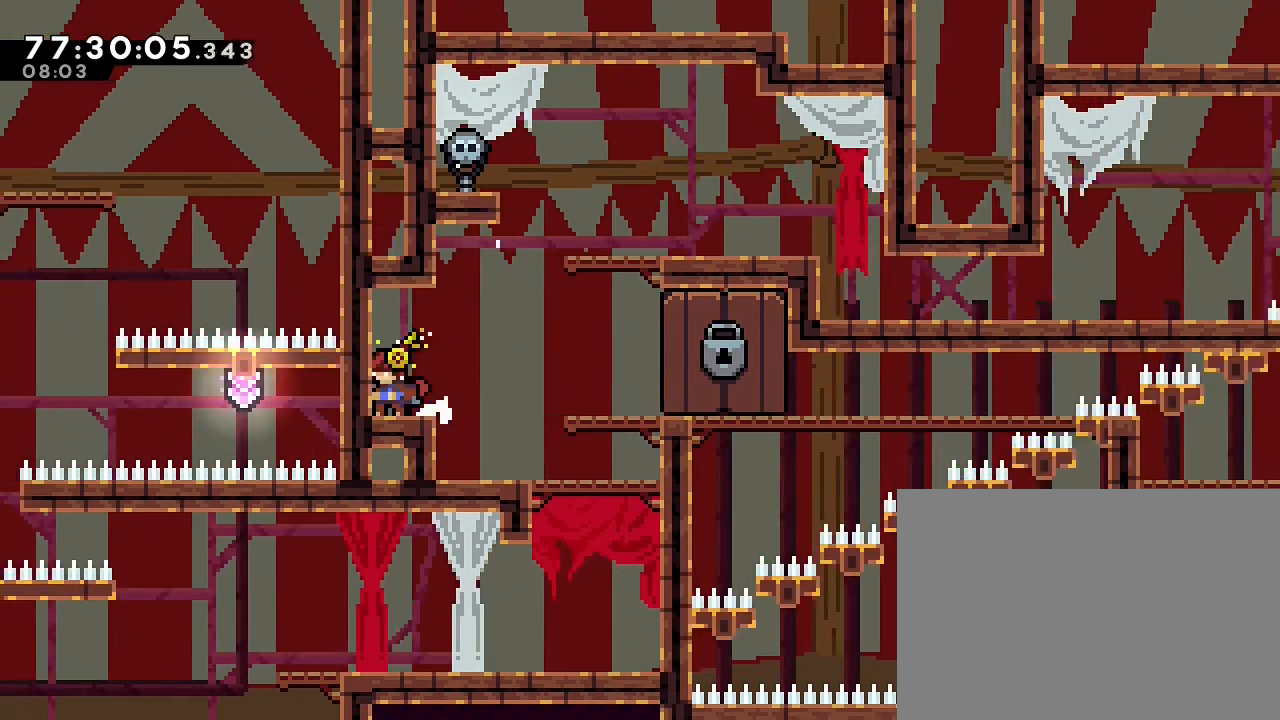
{"dt_ms": 500, "buttons": ["A"], "left_stick": "right", "right_stick": "center", "events": [[67, "left_stick", "center"], [233, "left_stick", "right"], [400, "A", "down"]]}
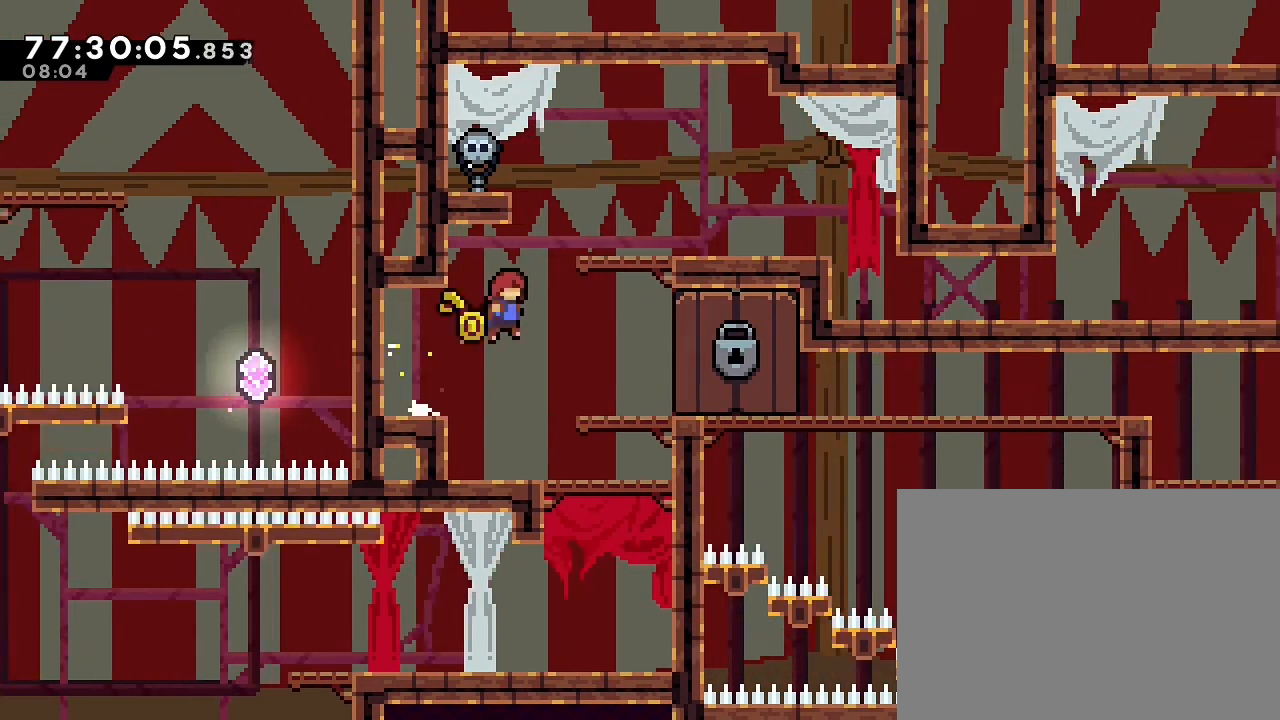
{"dt_ms": 500, "buttons": [], "left_stick": "center", "right_stick": "center", "events": [[133, "A", "up"], [267, "left_stick", "center"]]}
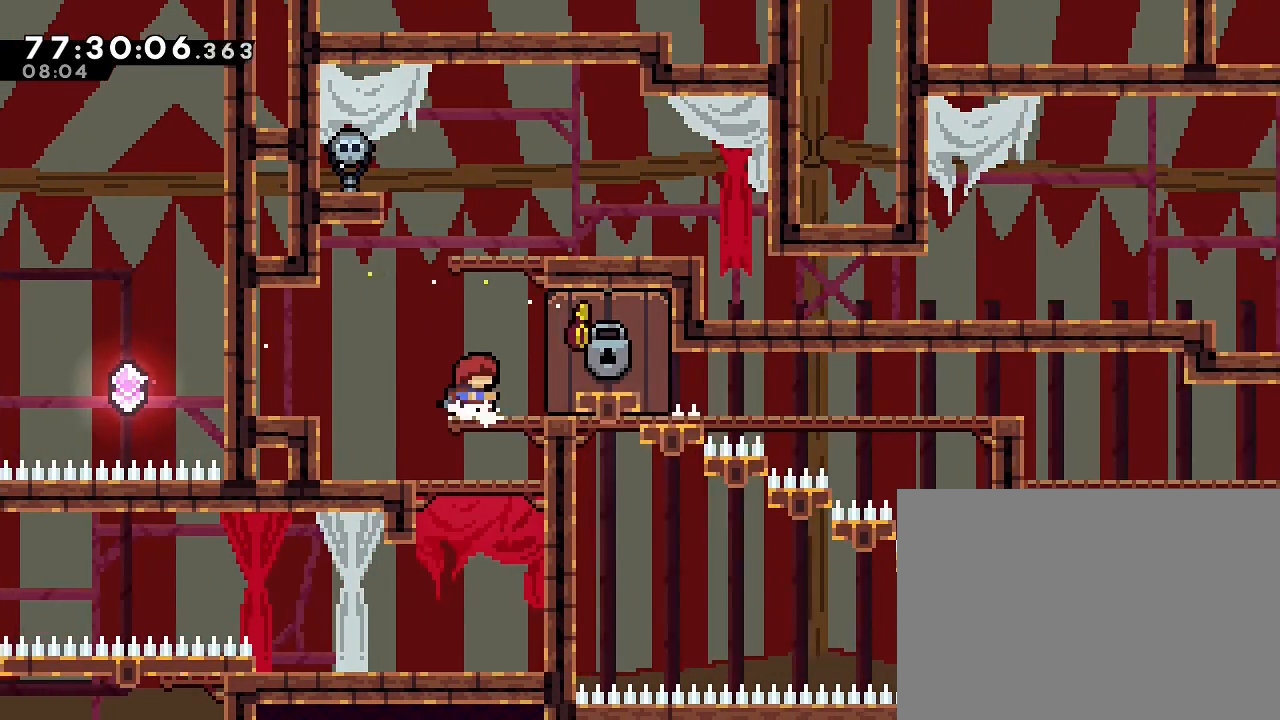
{"dt_ms": 500, "buttons": [], "left_stick": "right", "right_stick": "center"}
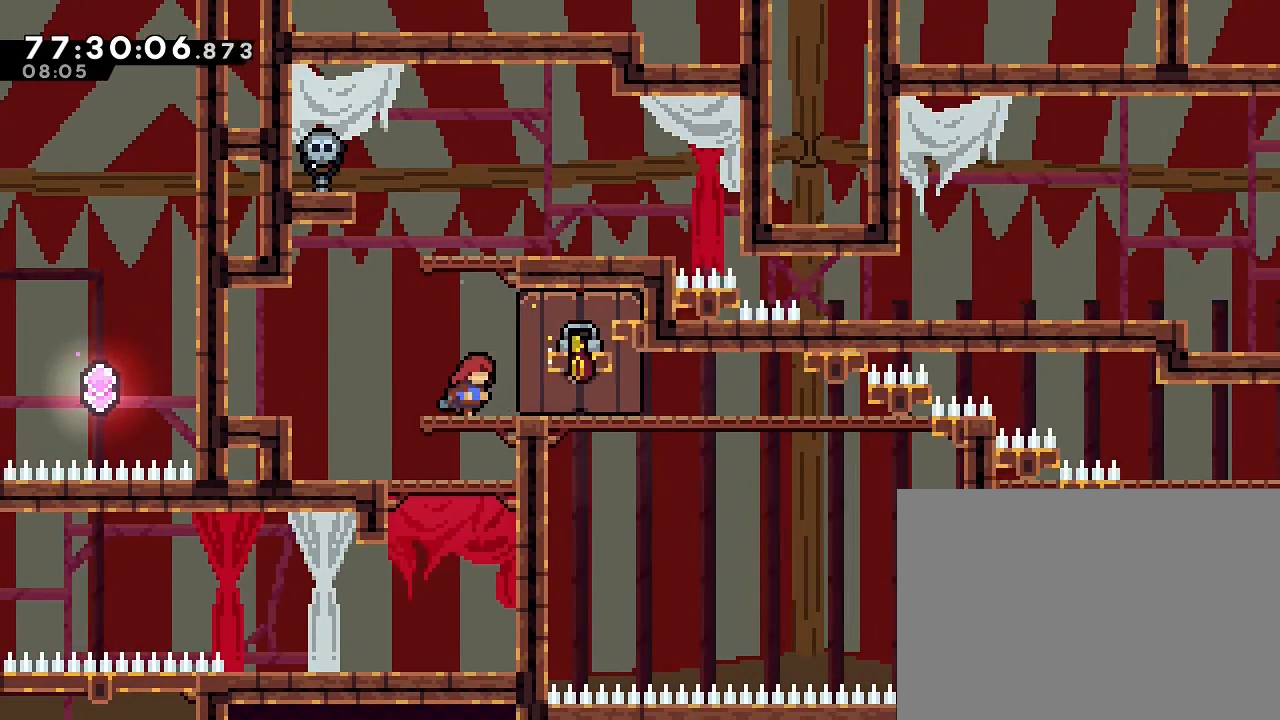
{"dt_ms": 500, "buttons": [], "left_stick": "center", "right_stick": "center", "events": [[67, "left_stick", "center"]]}
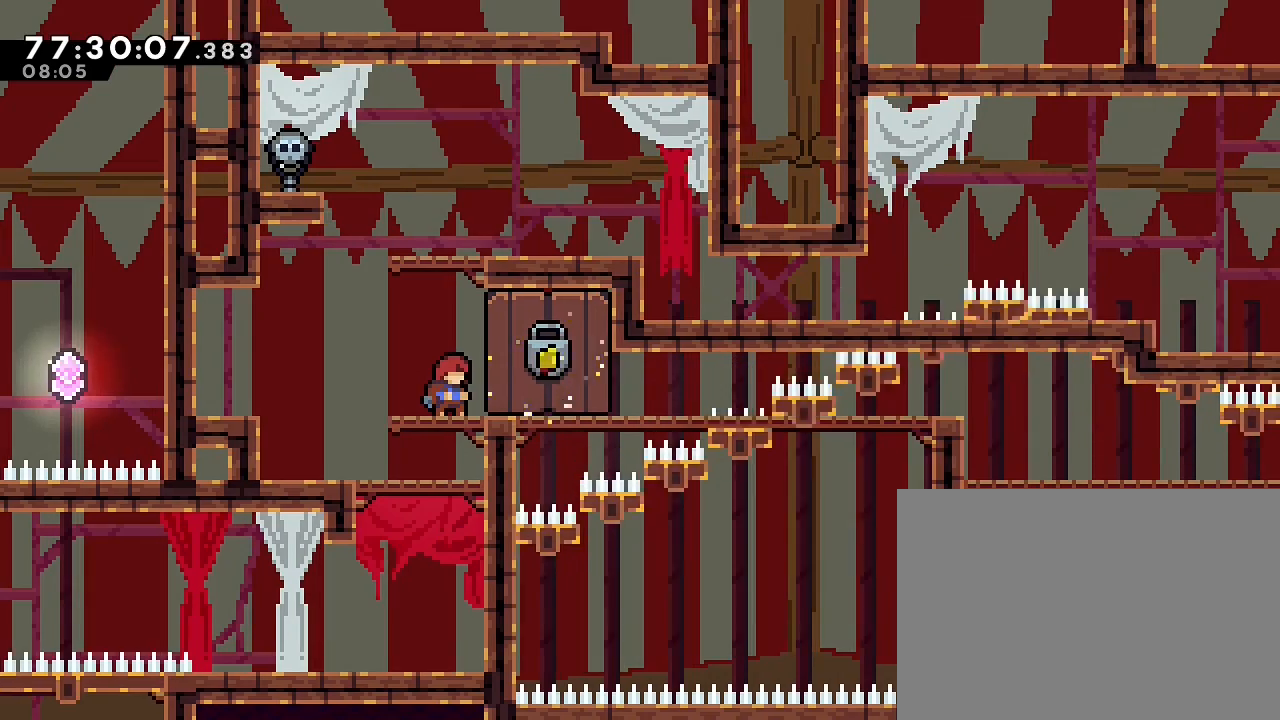
{"dt_ms": 500, "buttons": [], "left_stick": "center", "right_stick": "center", "events": []}
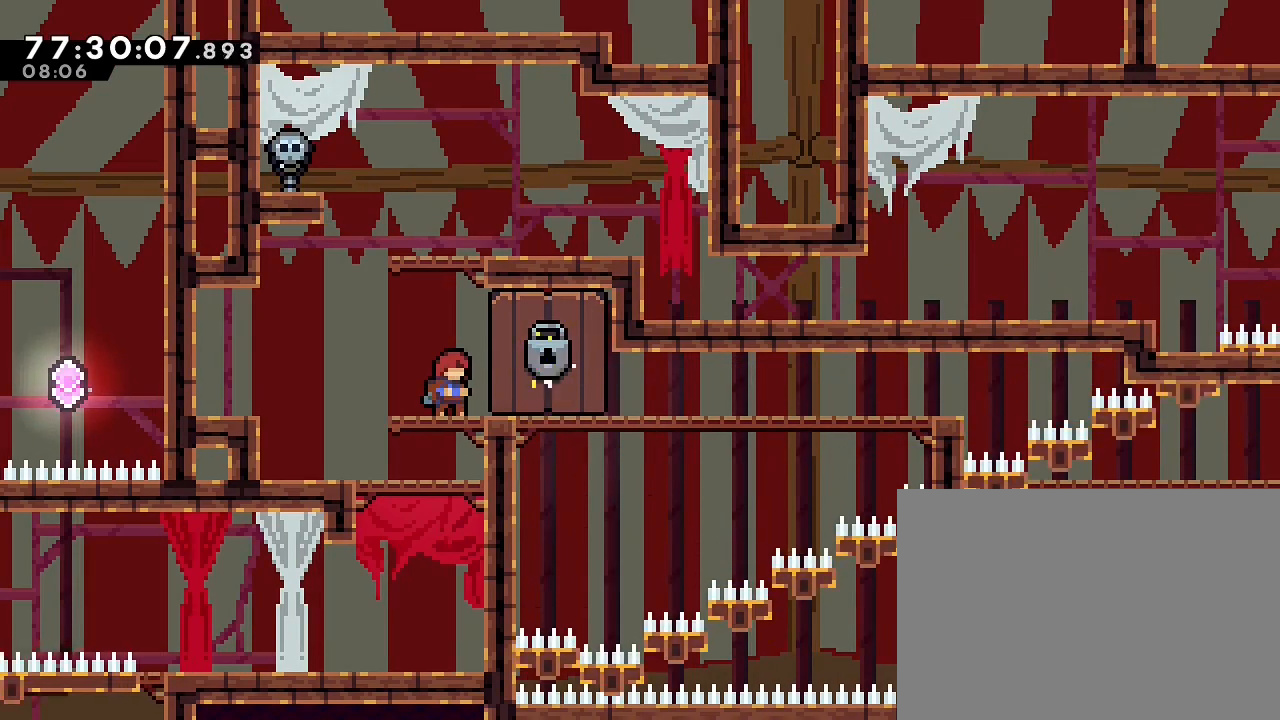
{"dt_ms": 500, "buttons": [], "left_stick": "center", "right_stick": "center", "events": []}
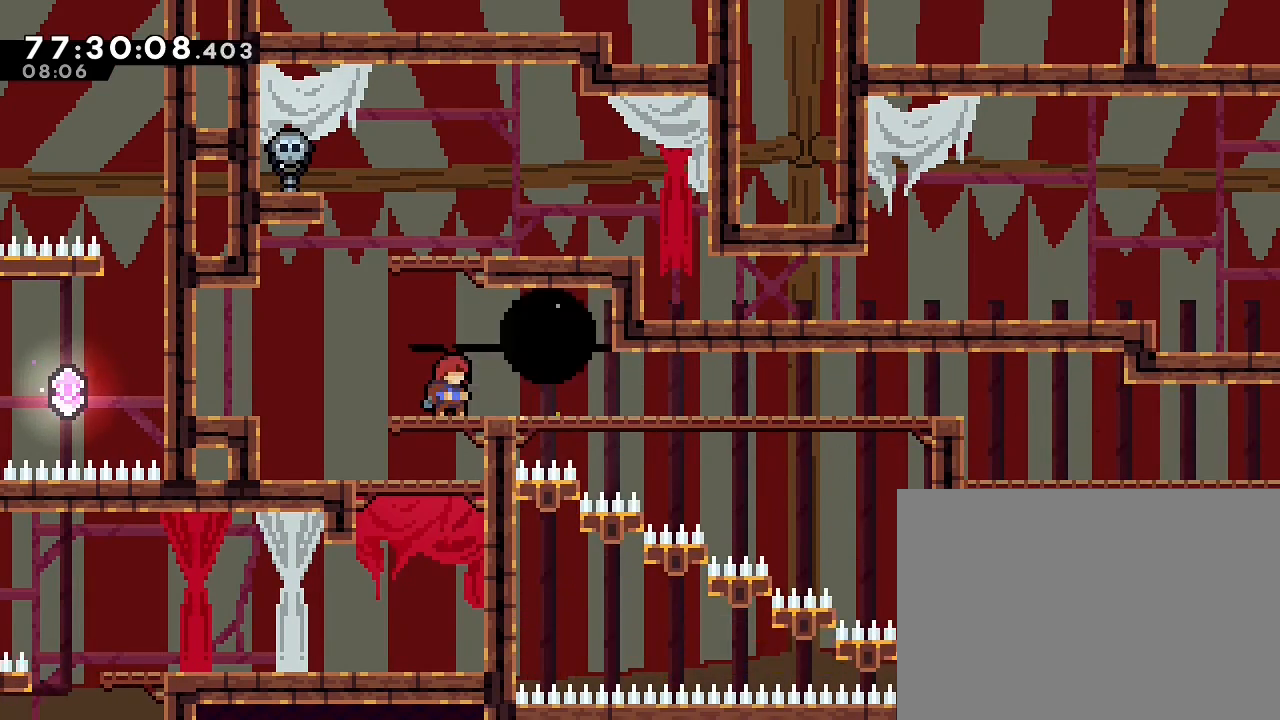
{"dt_ms": 500, "buttons": [], "left_stick": "down-right", "right_stick": "center", "events": [[133, "left_stick", "down-right"], [233, "B", "down"], [333, "B", "up"]]}
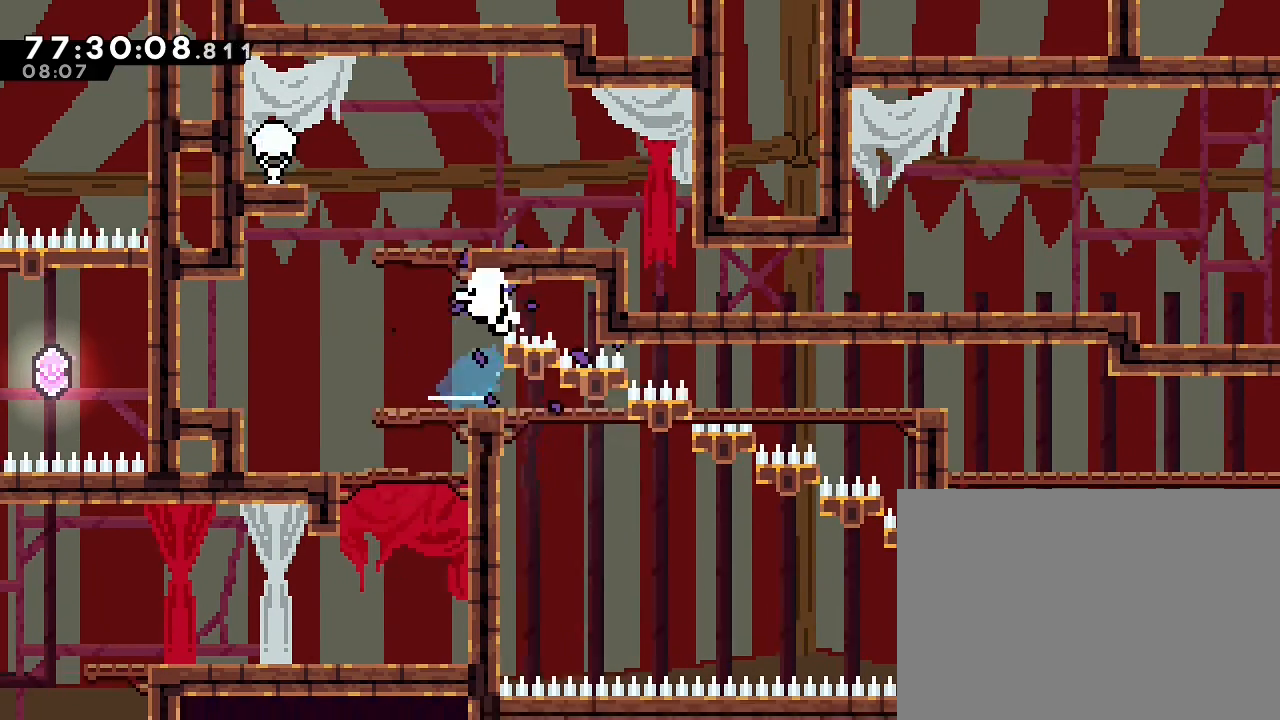
{"dt_ms": 500, "buttons": [], "left_stick": "center", "right_stick": "center", "events": [[100, "B", "down"], [200, "B", "up"], [300, "left_stick", "center"]]}
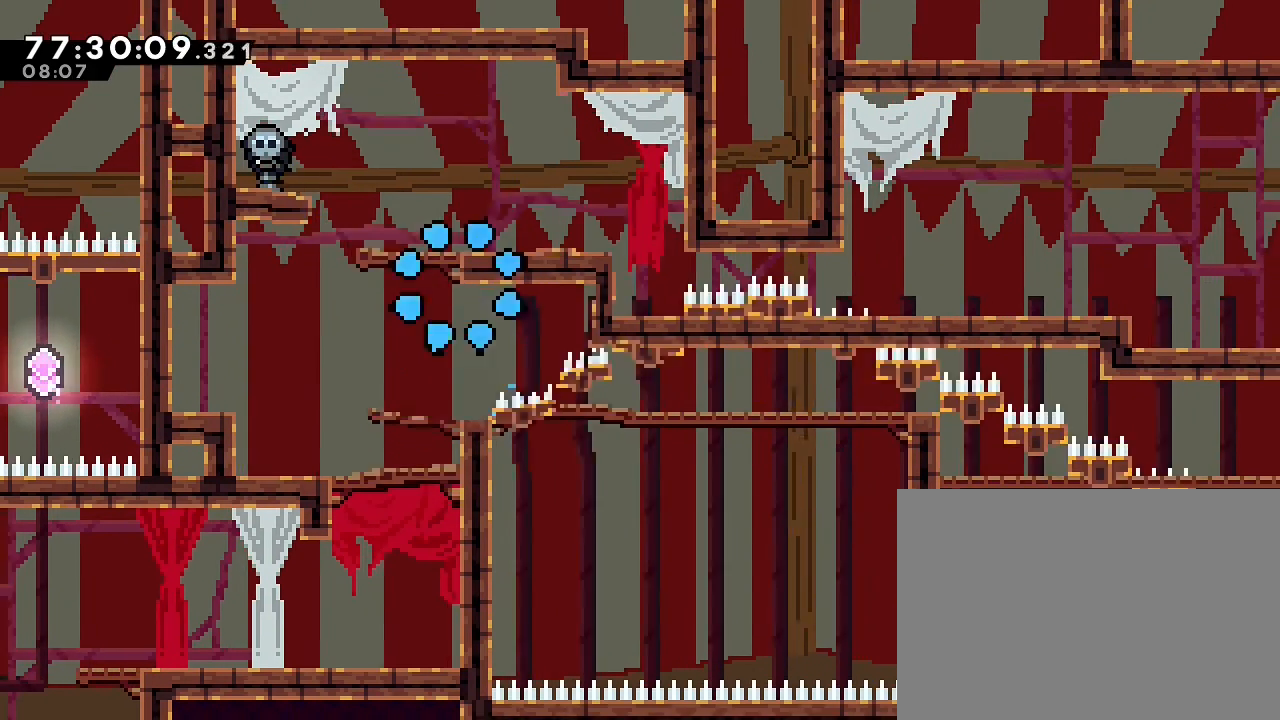
{"dt_ms": 500, "buttons": [], "left_stick": "center", "right_stick": "center", "events": []}
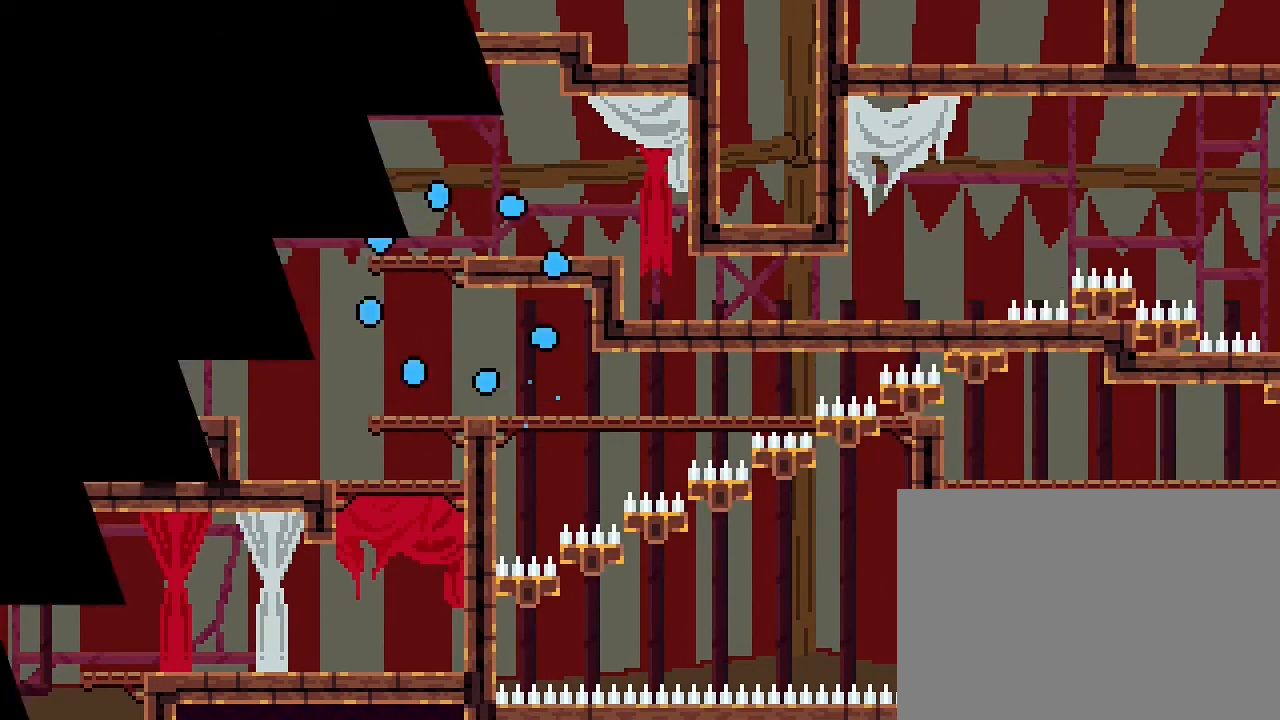
{"dt_ms": 500, "buttons": [], "left_stick": "center", "right_stick": "center", "events": []}
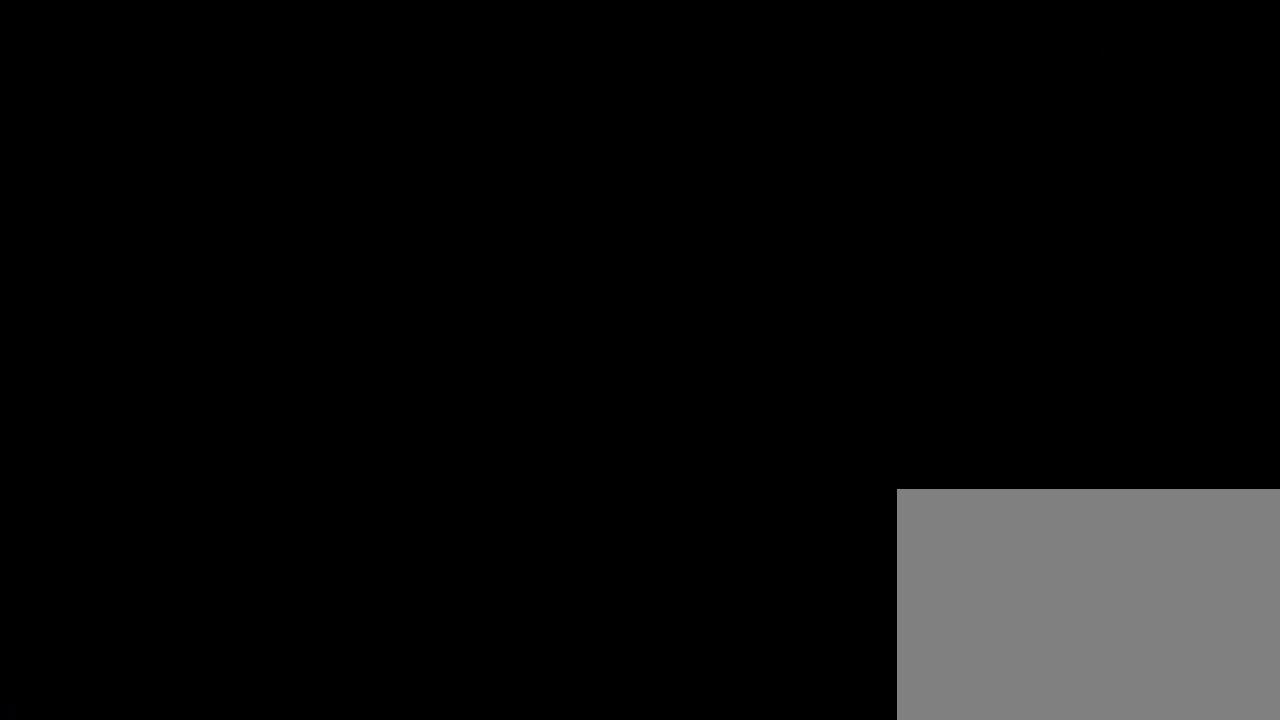
{"dt_ms": 500, "buttons": [], "left_stick": "center", "right_stick": "center", "events": []}
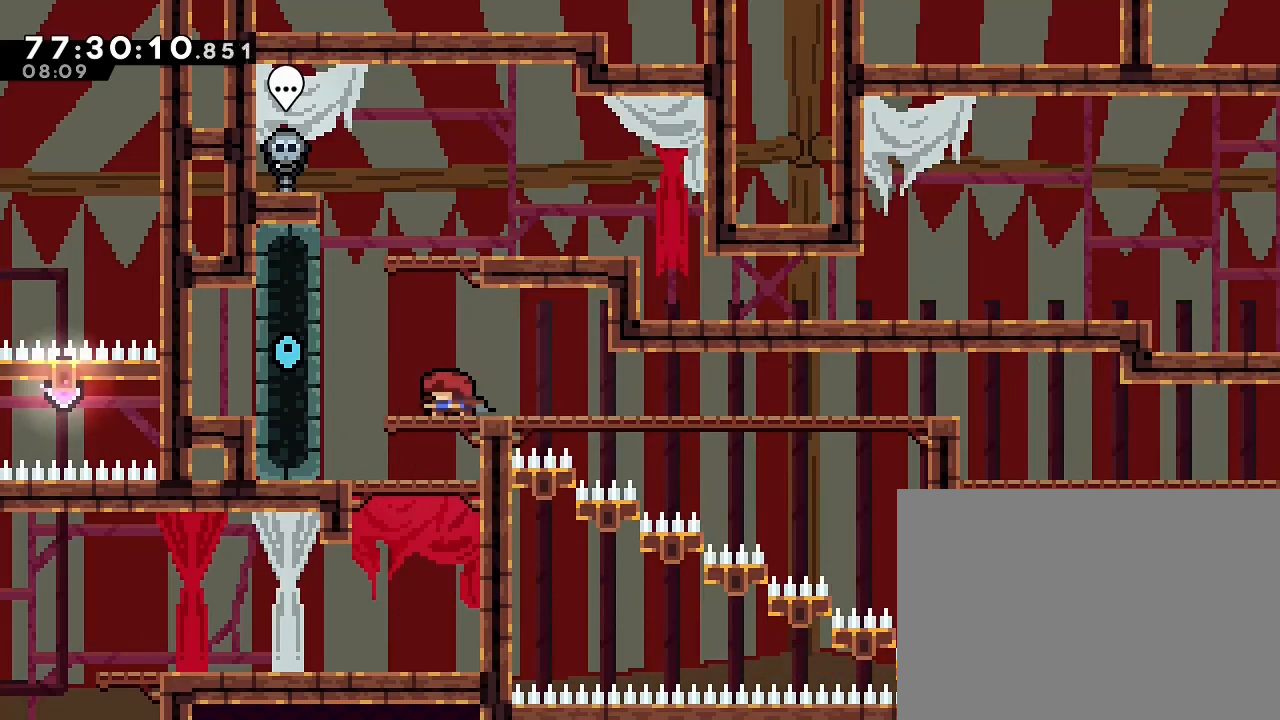
{"dt_ms": 500, "buttons": ["B"], "left_stick": "down-right", "right_stick": "center", "events": [[433, "left_stick", "down-right"], [467, "B", "down"]]}
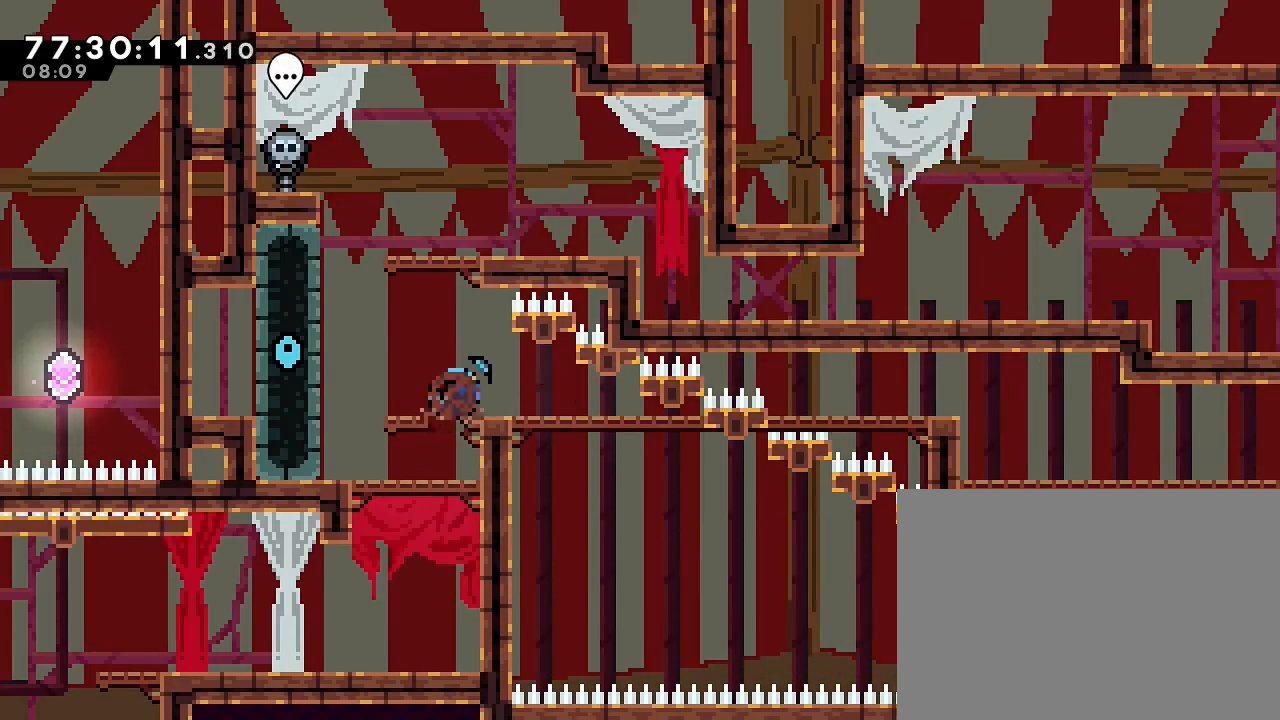
{"dt_ms": 500, "buttons": ["B"], "left_stick": "down-right", "right_stick": "center", "events": [[67, "B", "up"], [233, "B", "down"], [367, "B", "up"], [467, "B", "down"]]}
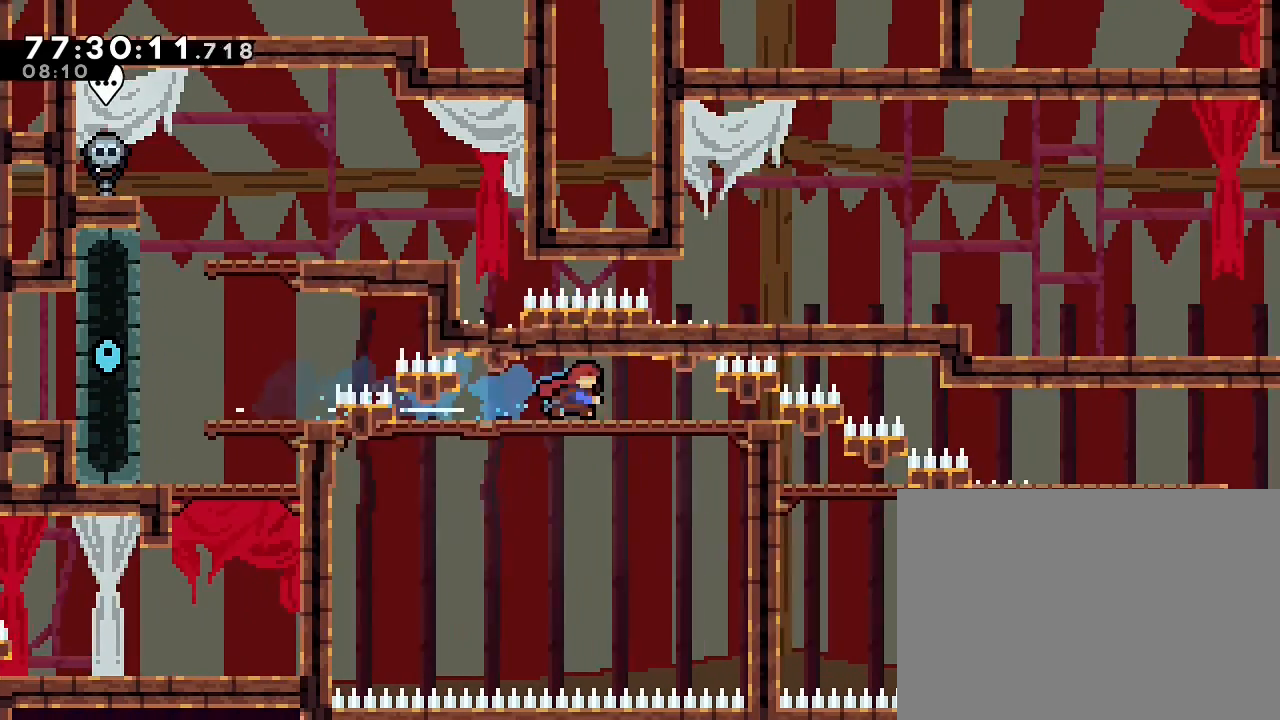
{"dt_ms": 500, "buttons": [], "left_stick": "down-right", "right_stick": "center", "events": [[133, "B", "up"], [300, "B", "down"], [467, "B", "up"]]}
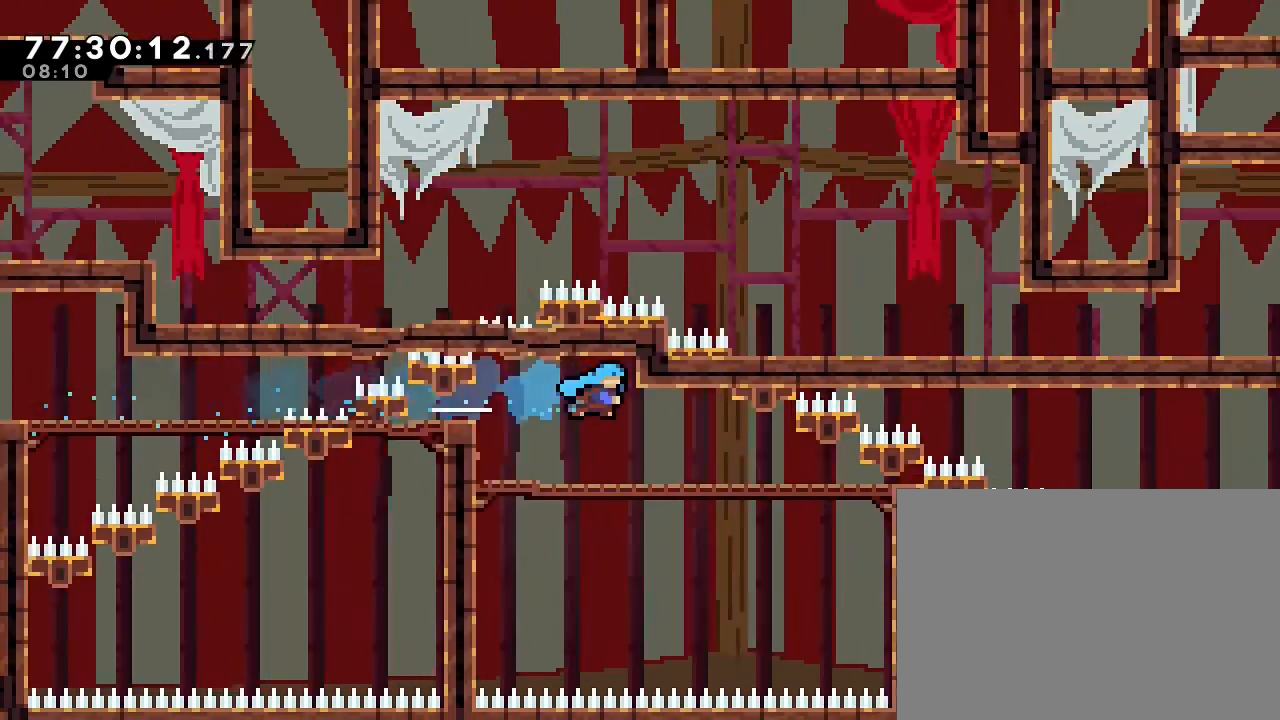
{"dt_ms": 500, "buttons": [], "left_stick": "down-right", "right_stick": "center", "events": [[267, "B", "down"], [367, "B", "up"]]}
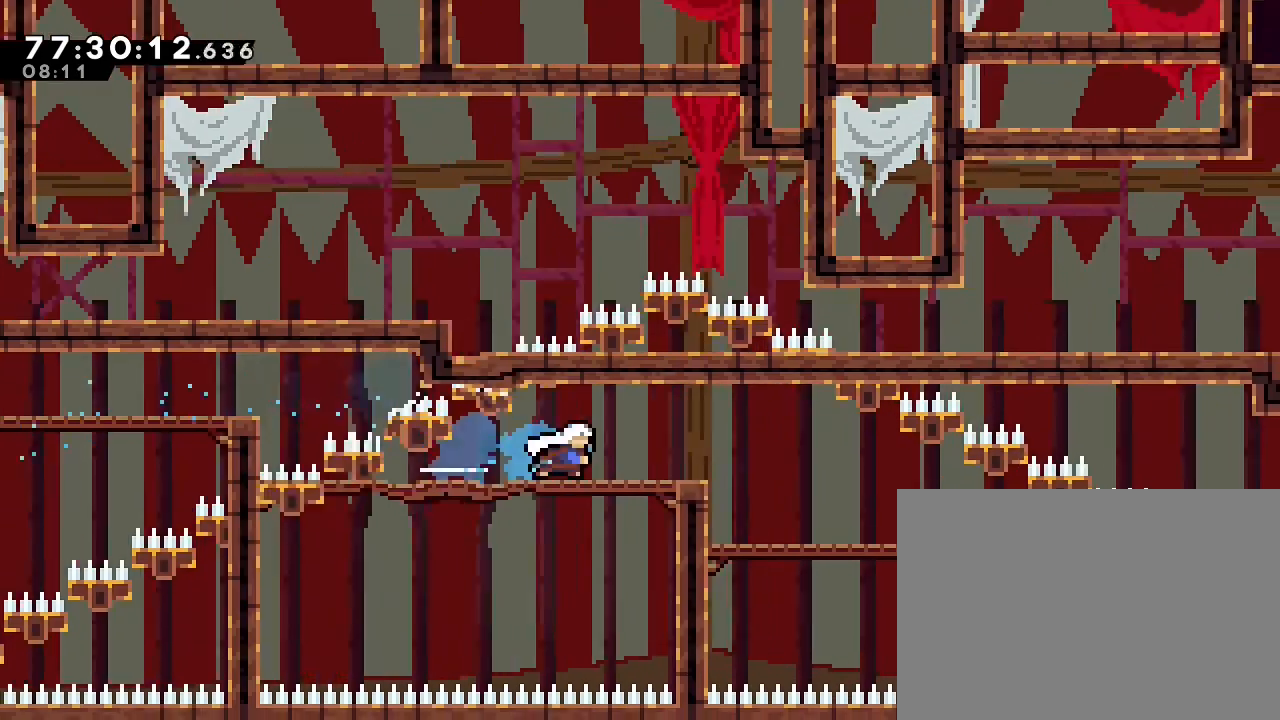
{"dt_ms": 500, "buttons": ["B"], "left_stick": "down-right", "right_stick": "center"}
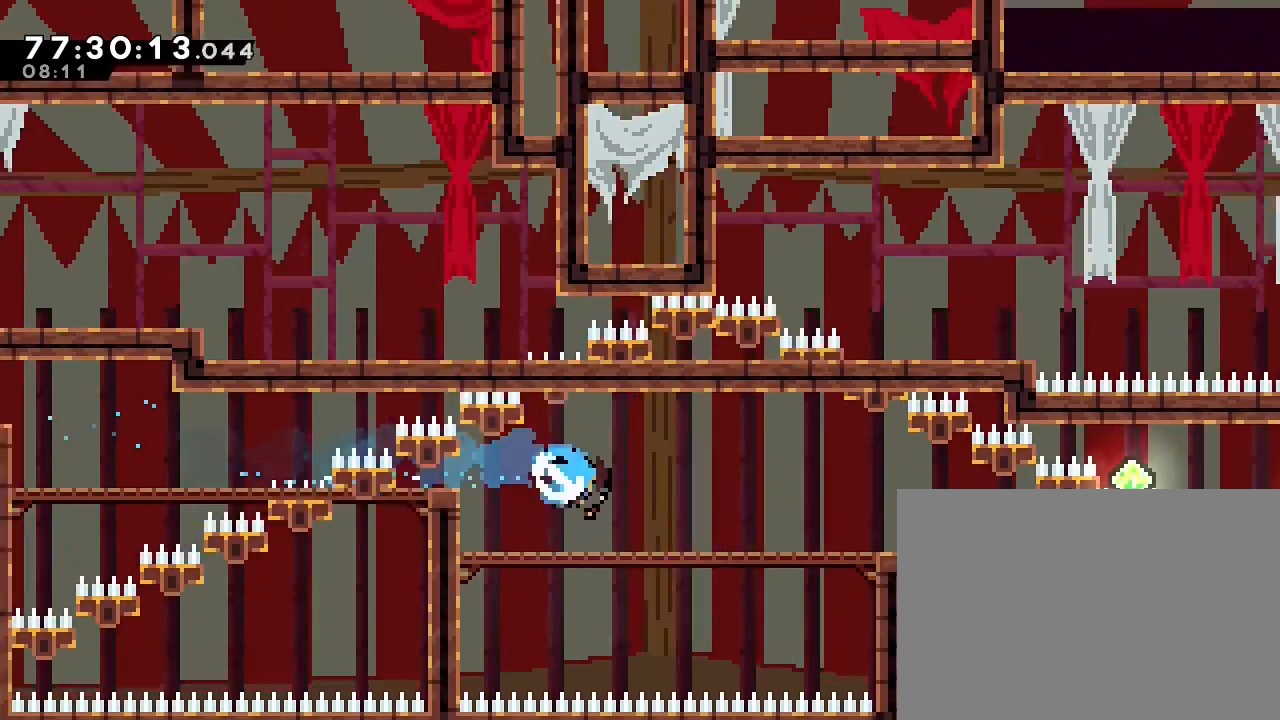
{"dt_ms": 500, "buttons": [], "left_stick": "down-right", "right_stick": "center", "events": [[133, "B", "up"], [267, "R1", "down"], [300, "B", "down"], [333, "R1", "up"], [467, "B", "up"]]}
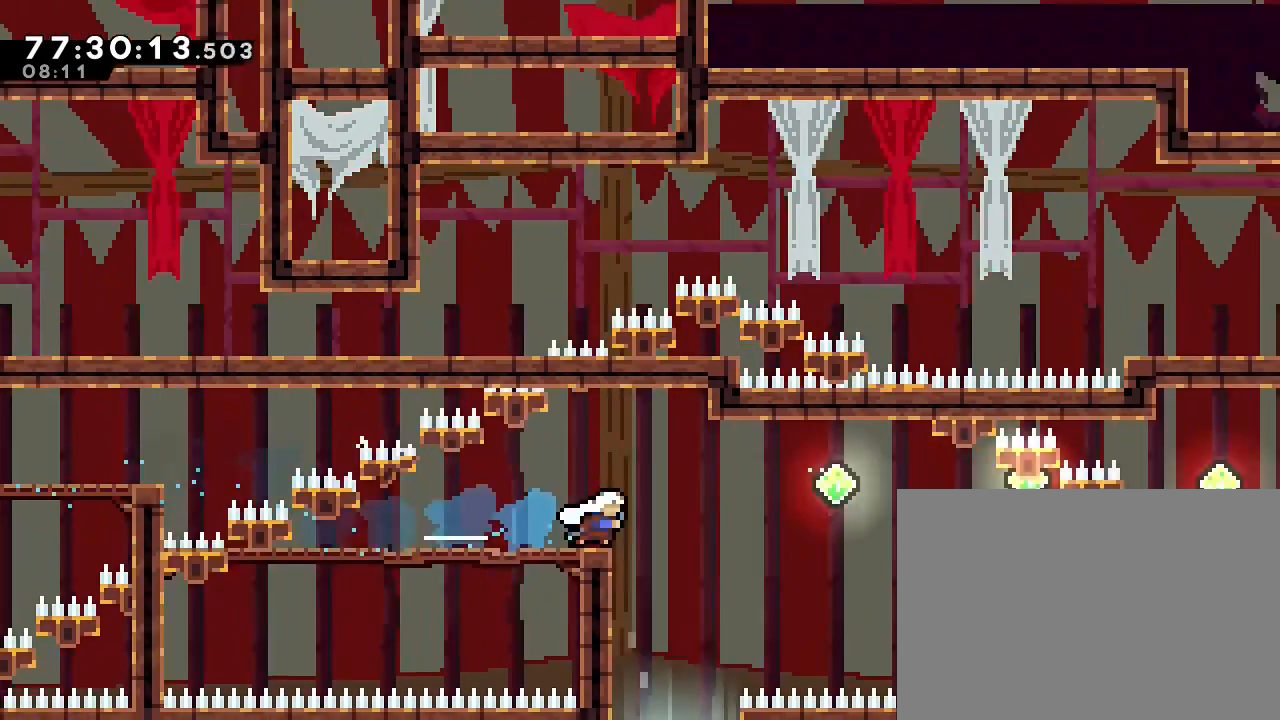
{"dt_ms": 500, "buttons": [], "left_stick": "right", "right_stick": "center", "events": [[133, "left_stick", "right"], [200, "B", "down"], [400, "B", "up"]]}
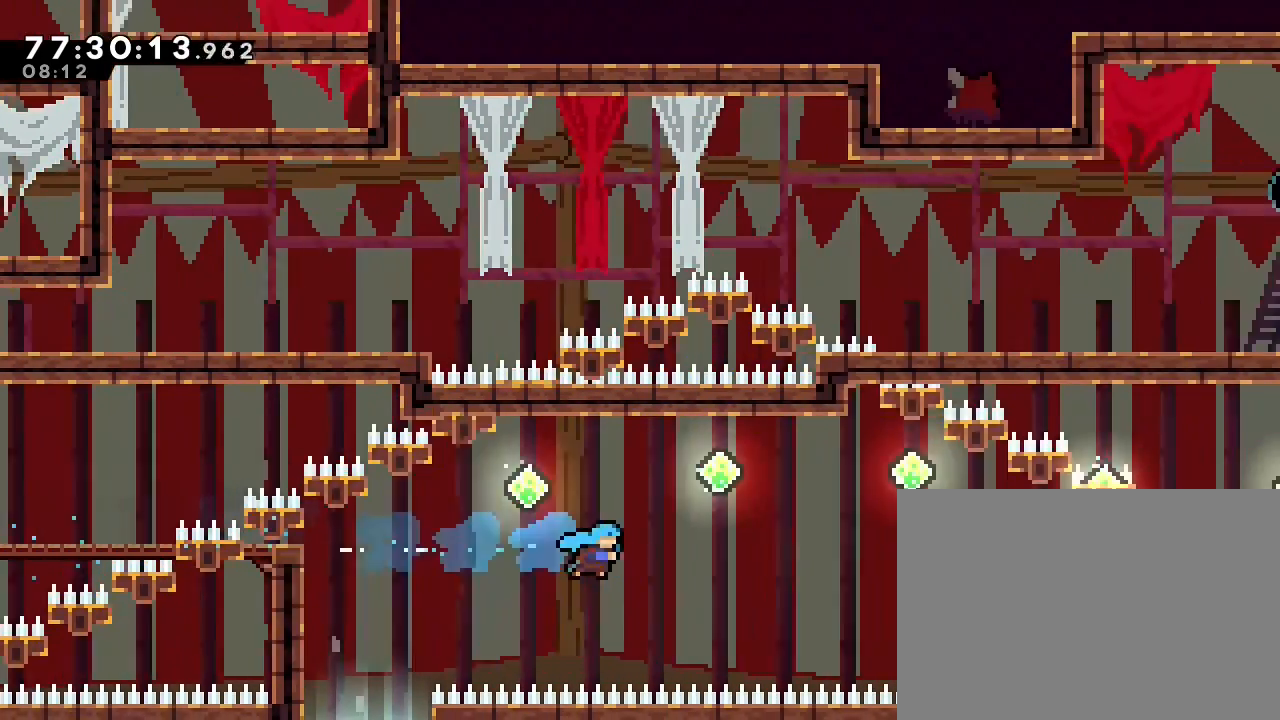
{"dt_ms": 500, "buttons": [], "left_stick": "center", "right_stick": "center", "events": [[33, "B", "down"], [233, "B", "up"], [367, "left_stick", "center"]]}